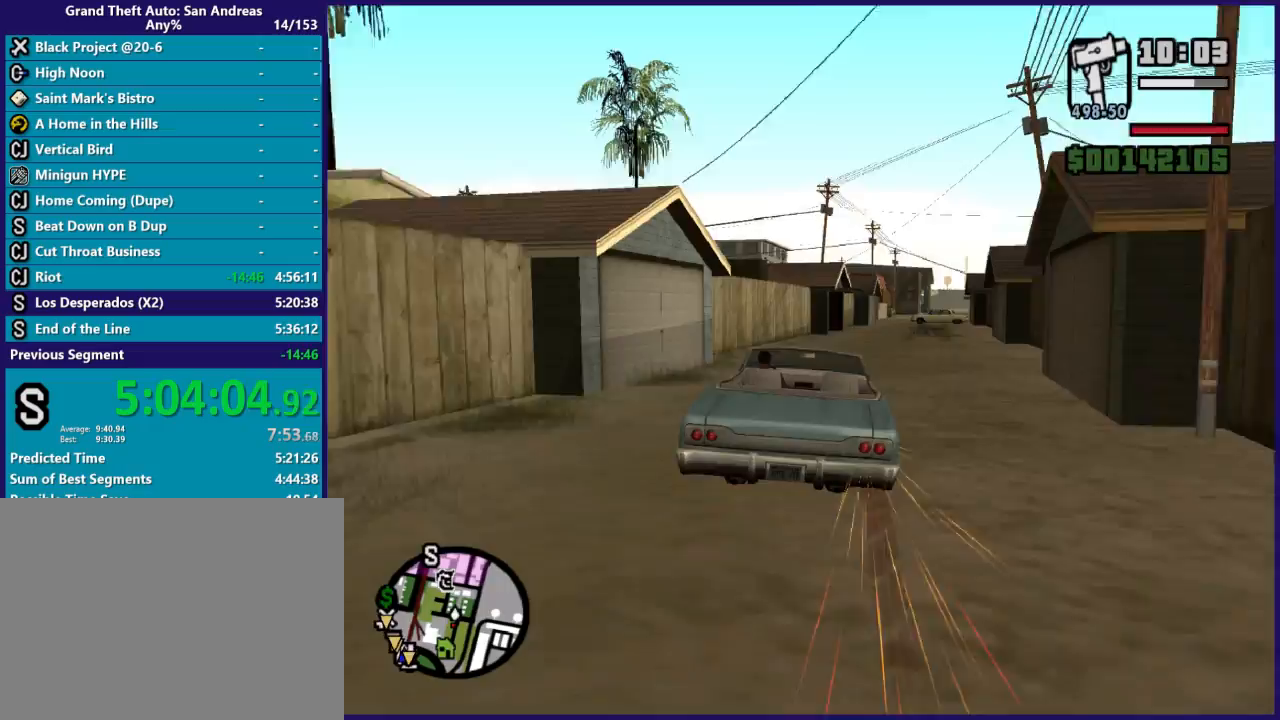
Gameplay with a controller (Xbox layout); each line is a JSON object with the inputs held at the frame after it. "button_events" lists button changes between this image and that frame as [ms after this image, input, new state], when the widget could be followed in between (sticks are given only as held states).
{"buttons": ["R2"], "left_stick": "right", "right_stick": "center", "button_events": []}
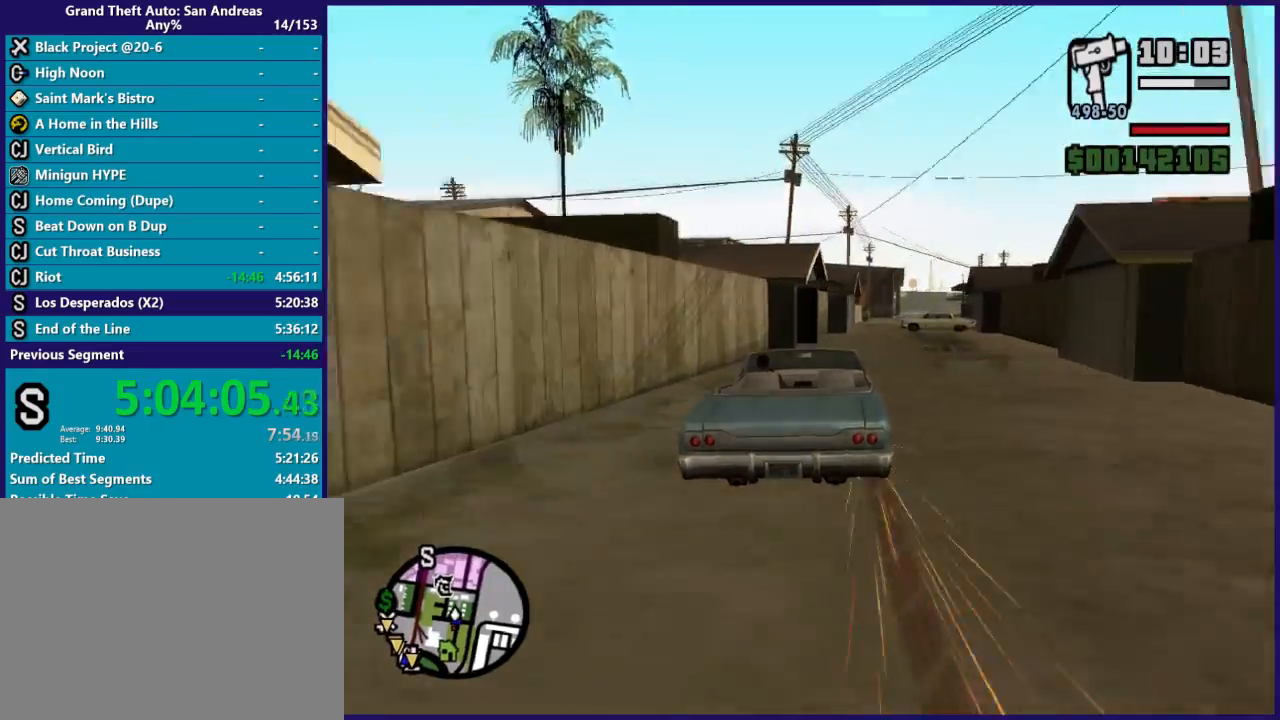
{"buttons": ["R2"], "left_stick": "right", "right_stick": "center", "button_events": []}
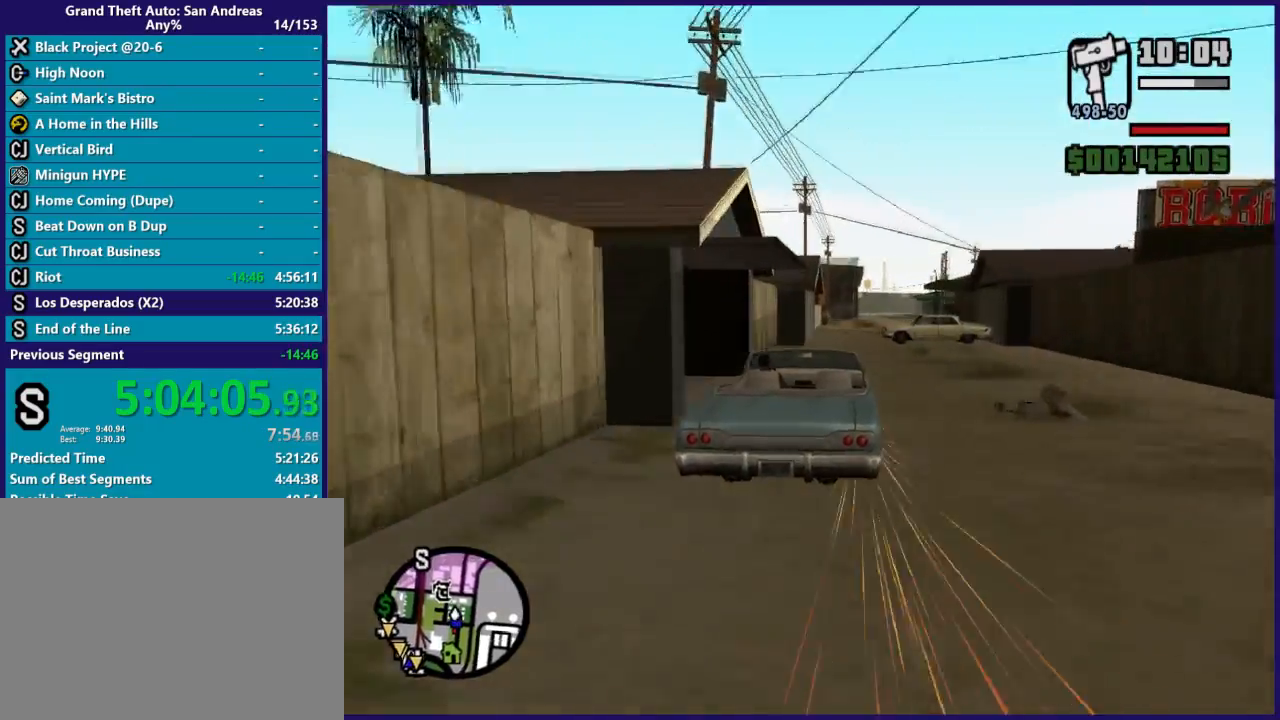
{"buttons": [], "left_stick": "right", "right_stick": "center", "button_events": [[200, "R2", "up"]]}
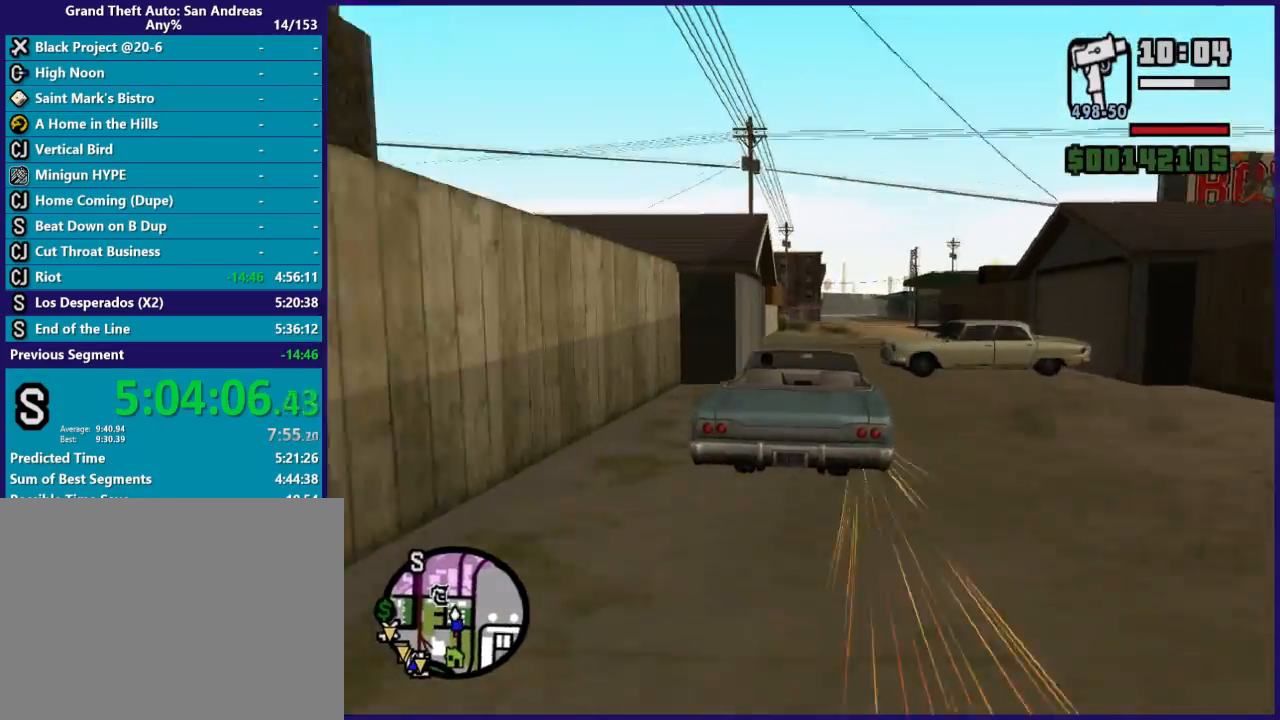
{"buttons": [], "left_stick": "center", "right_stick": "down-left", "button_events": []}
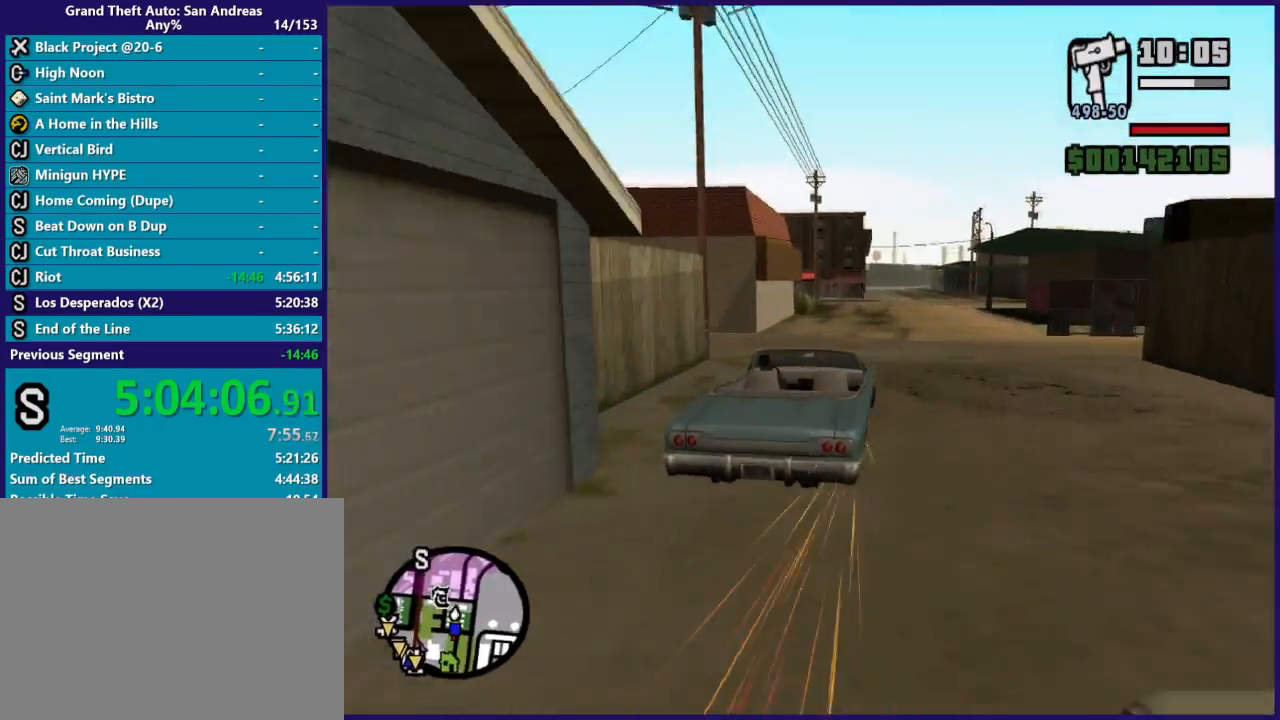
{"buttons": [], "left_stick": "center", "right_stick": "down-left", "button_events": []}
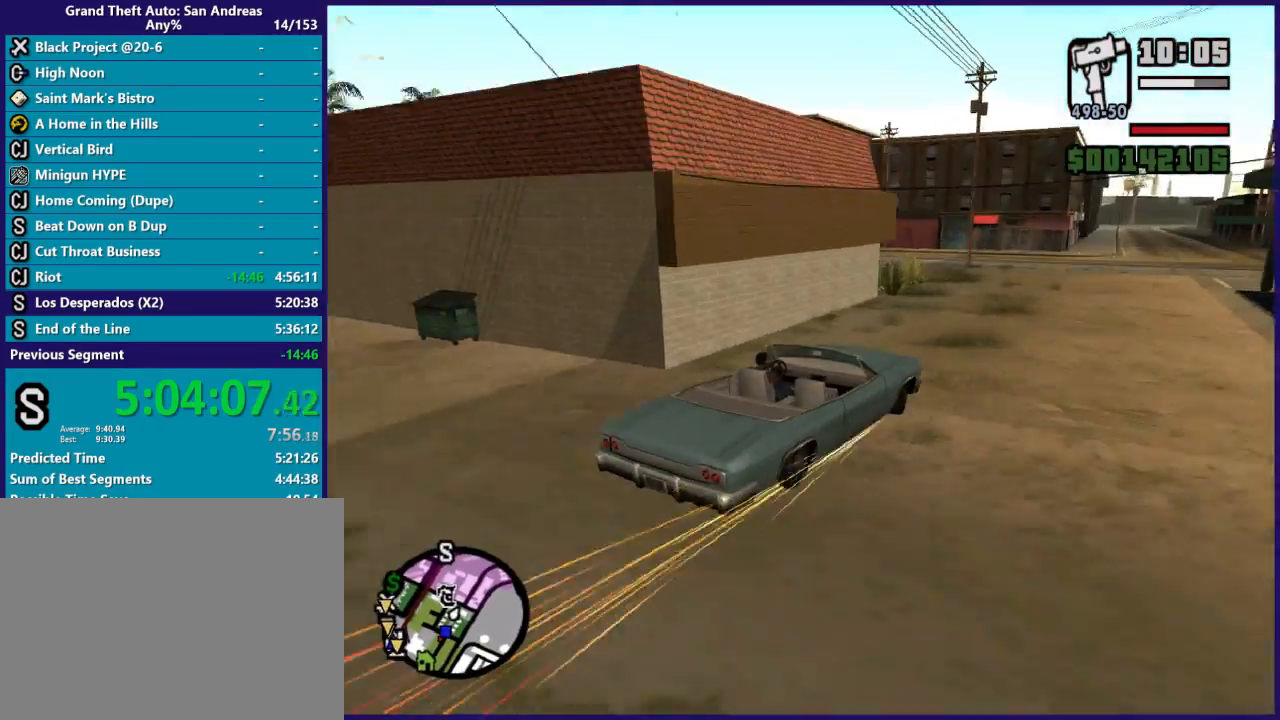
{"buttons": [], "left_stick": "down-left", "right_stick": "down-left", "button_events": [[233, "L2", "down"], [400, "L2", "up"]]}
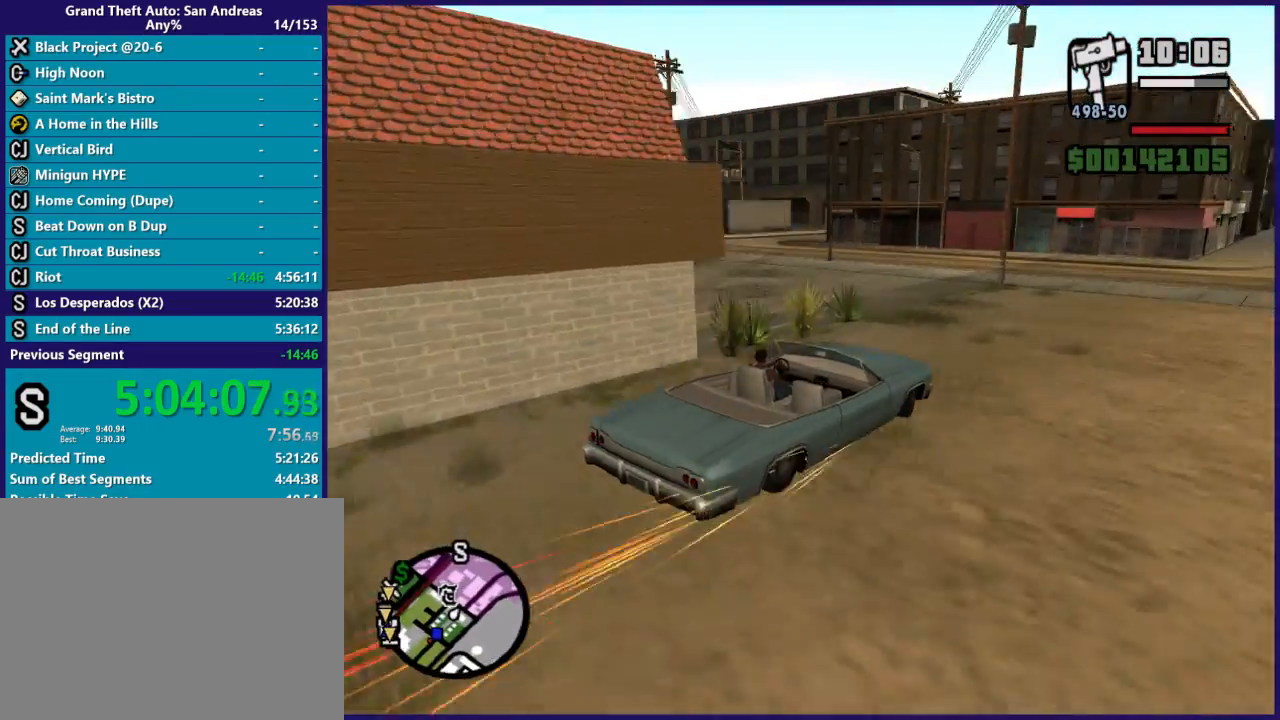
{"buttons": [], "left_stick": "down-left", "right_stick": "down-left", "button_events": []}
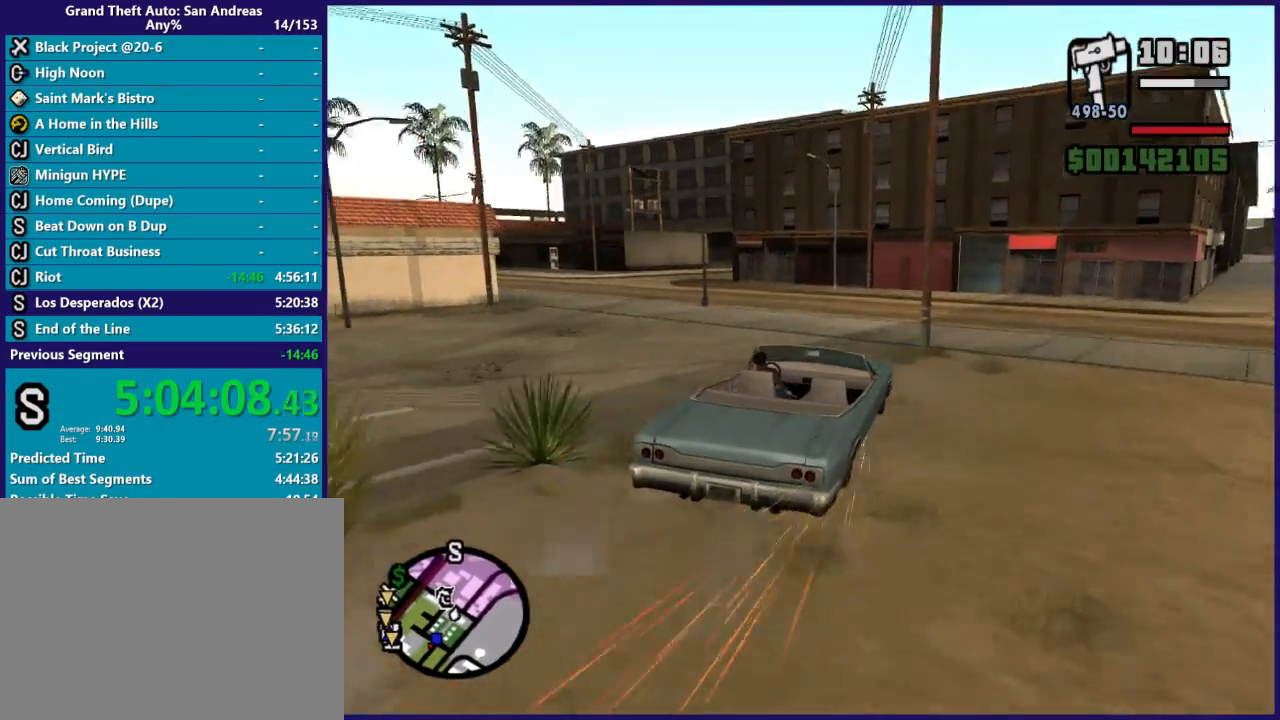
{"buttons": ["R2"], "left_stick": "down-left", "right_stick": "down-left", "button_events": [[433, "R2", "down"]]}
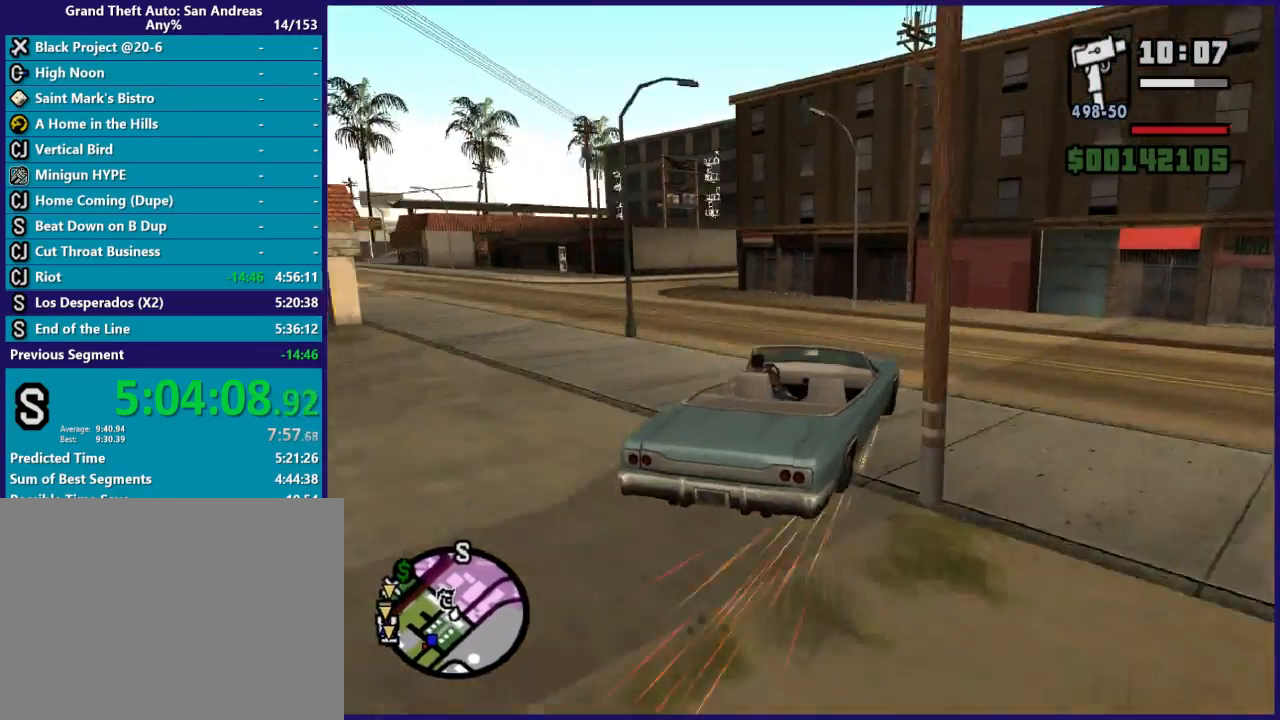
{"buttons": [], "left_stick": "down-left", "right_stick": "down-left", "button_events": [[100, "R2", "up"]]}
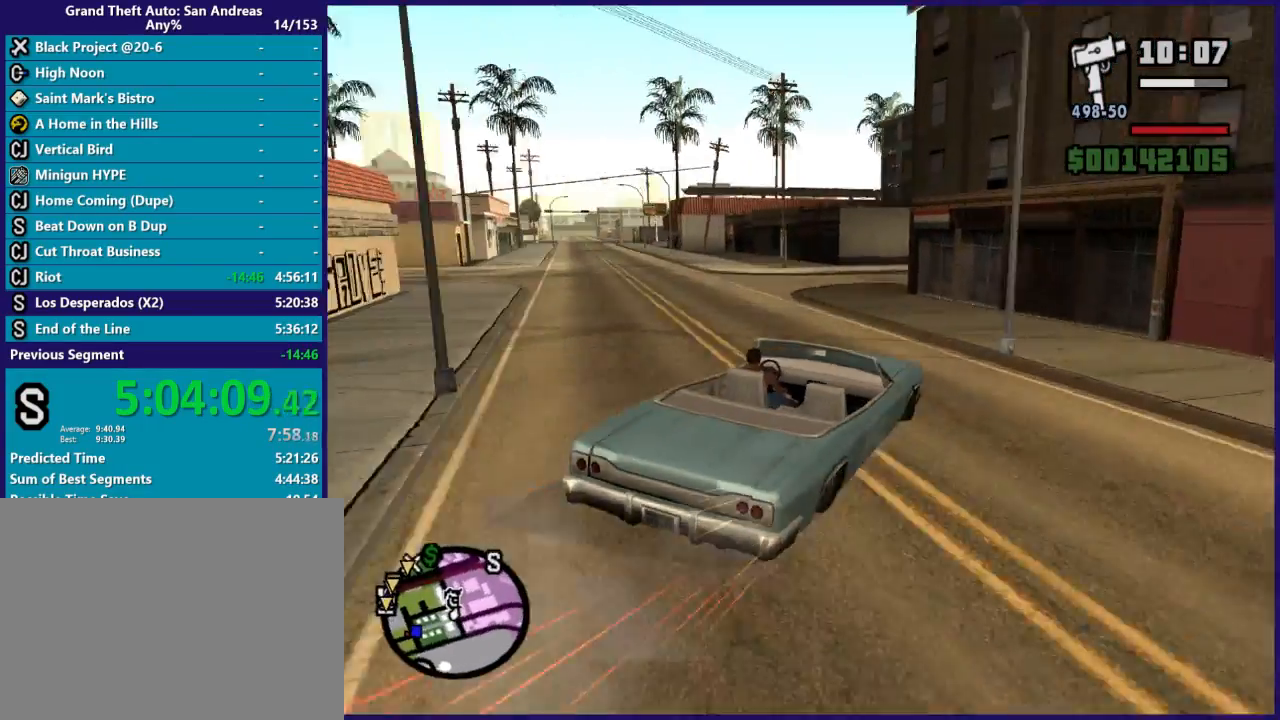
{"buttons": ["R2"], "left_stick": "down-left", "right_stick": "down-left", "button_events": [[300, "R2", "down"]]}
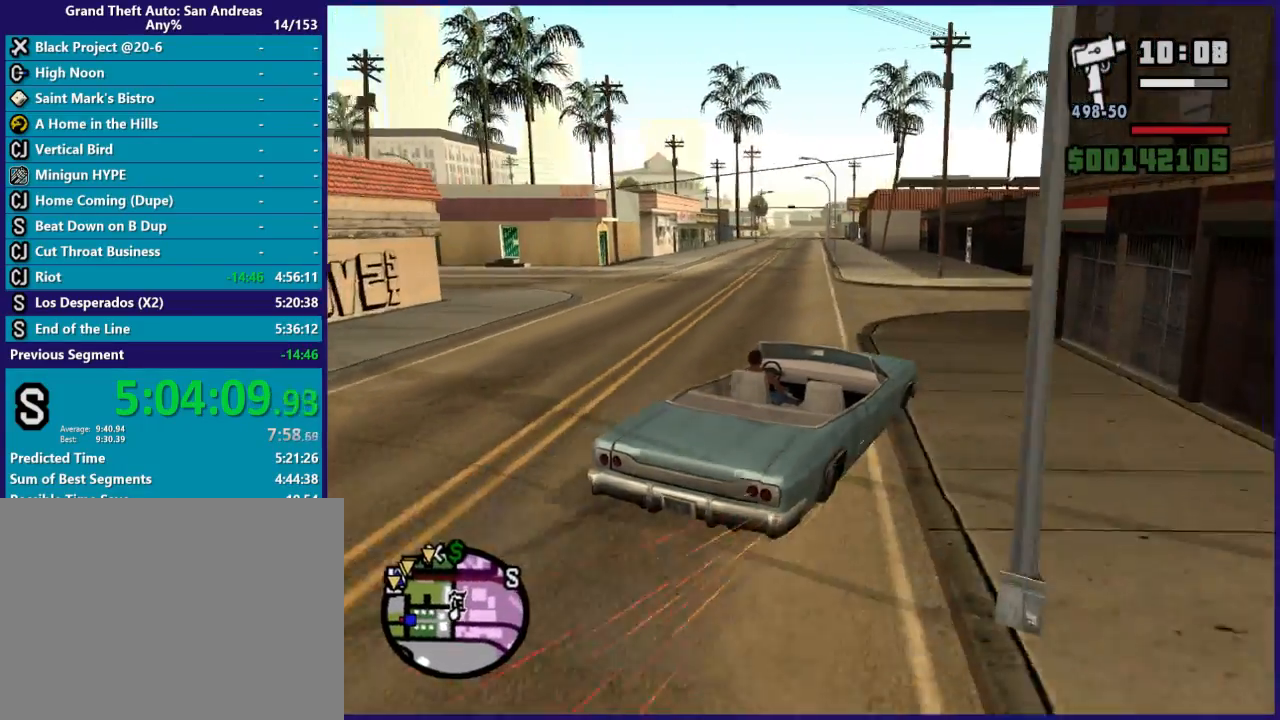
{"buttons": ["R2"], "left_stick": "down-left", "right_stick": "down-left", "button_events": []}
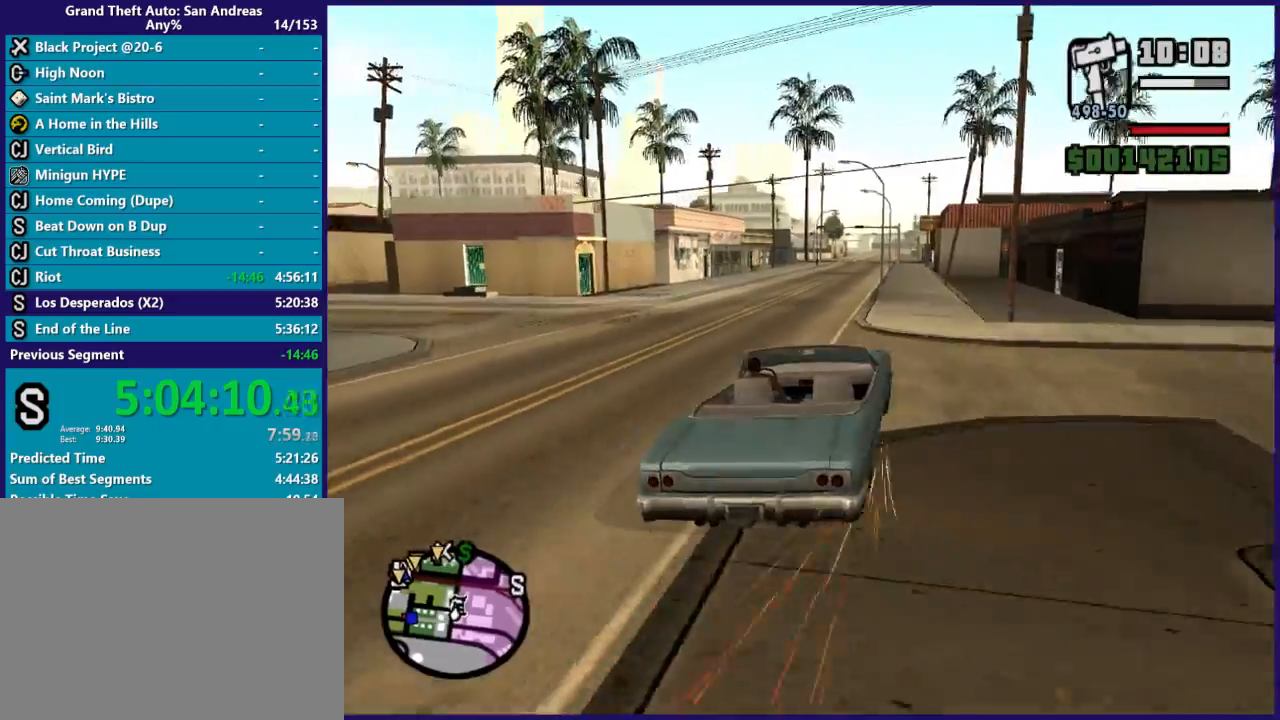
{"buttons": ["R2"], "left_stick": "right", "right_stick": "center", "button_events": []}
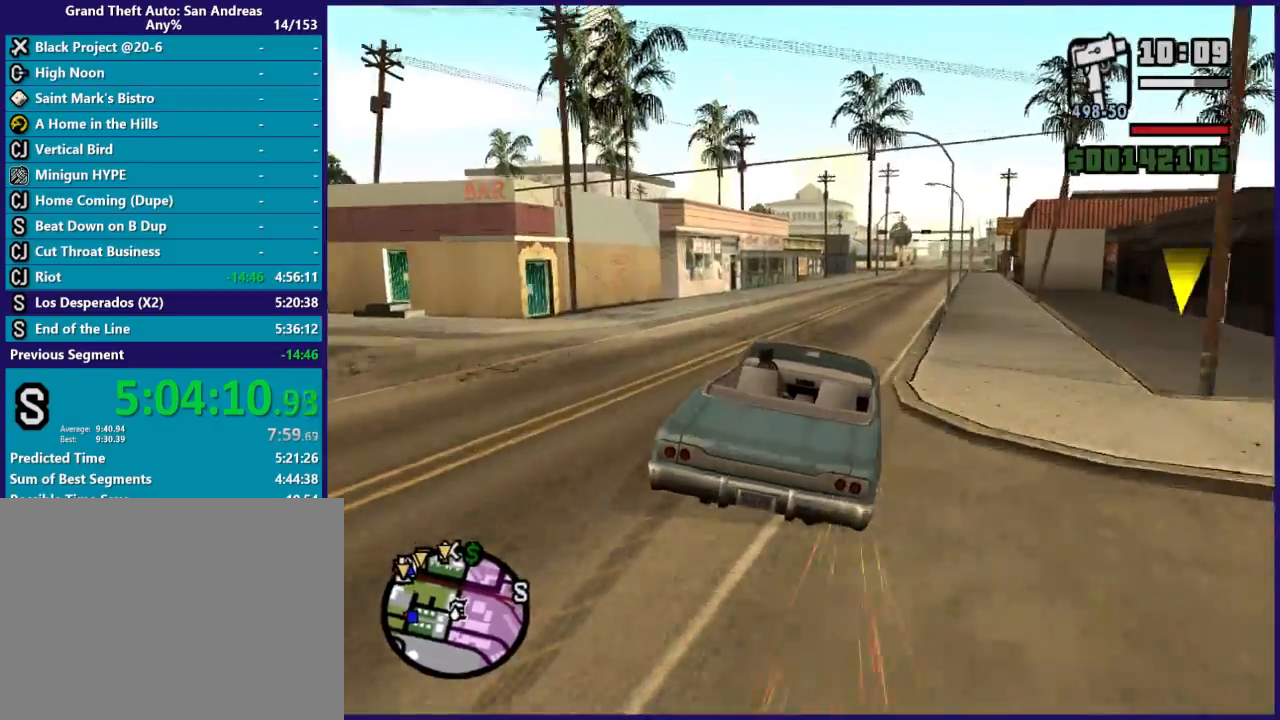
{"buttons": ["R2"], "left_stick": "center", "right_stick": "center", "button_events": []}
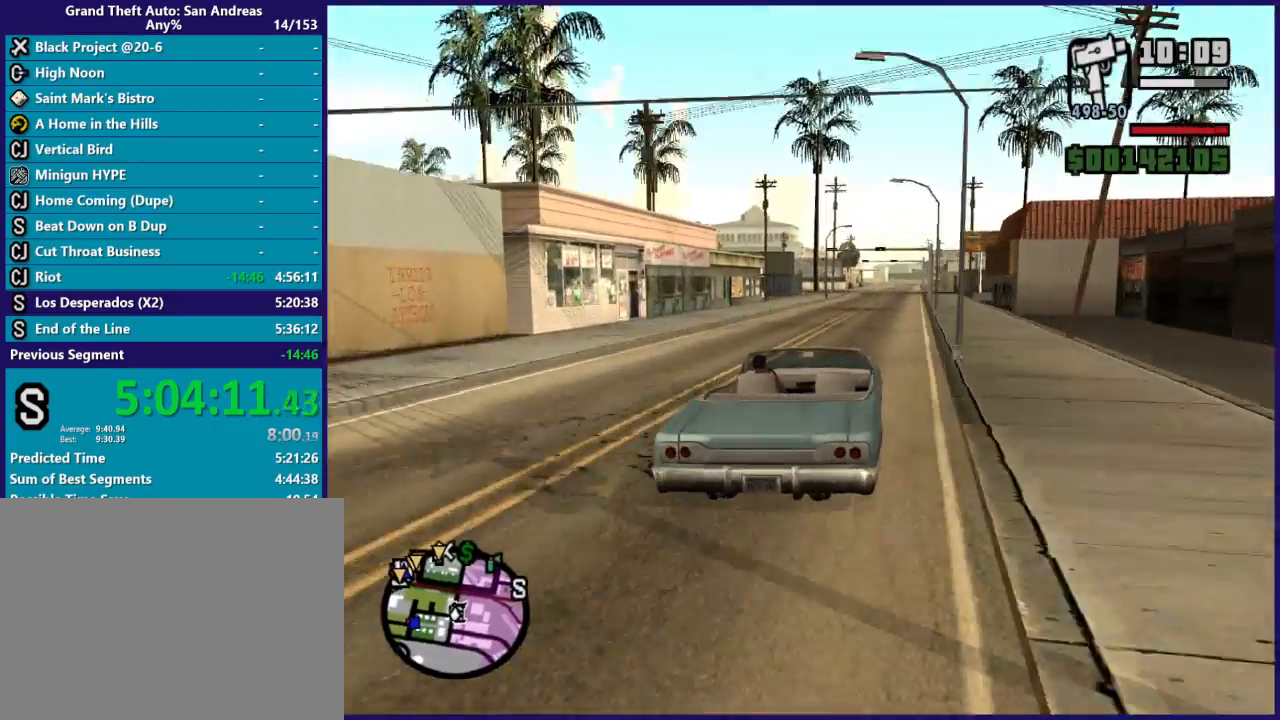
{"buttons": ["R2"], "left_stick": "center", "right_stick": "center", "button_events": []}
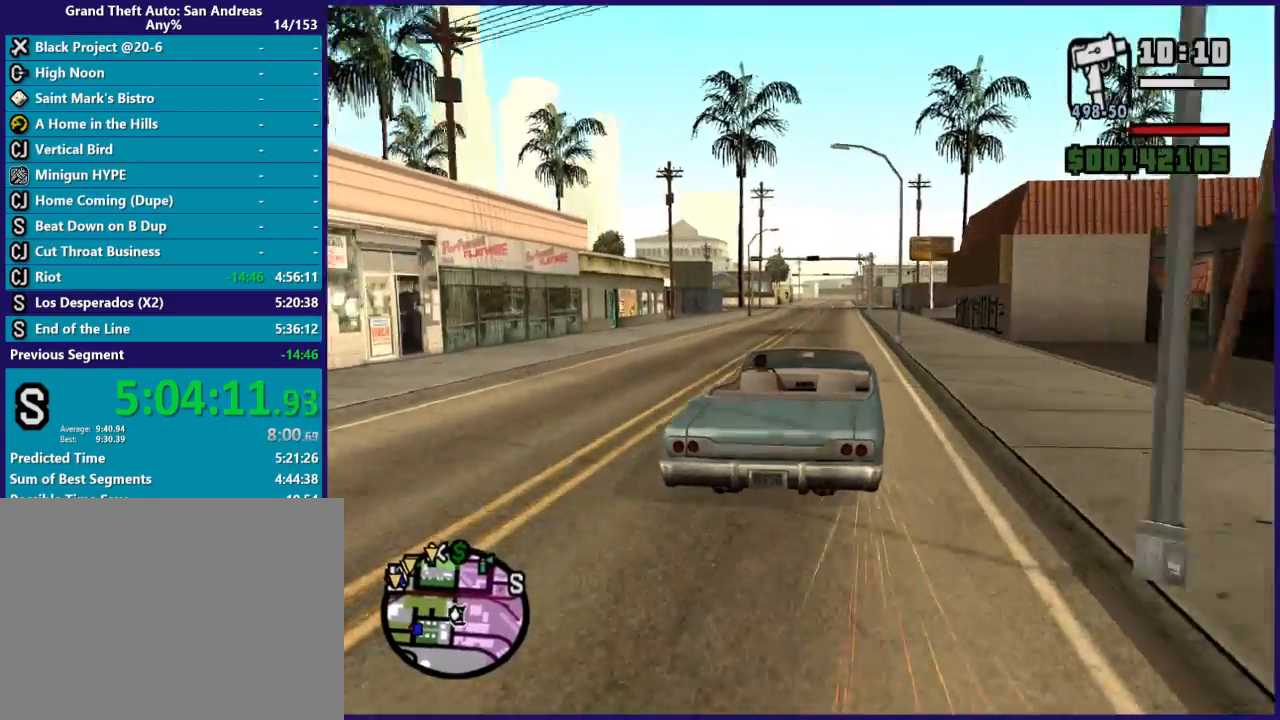
{"buttons": ["R2"], "left_stick": "center", "right_stick": "down-right", "button_events": []}
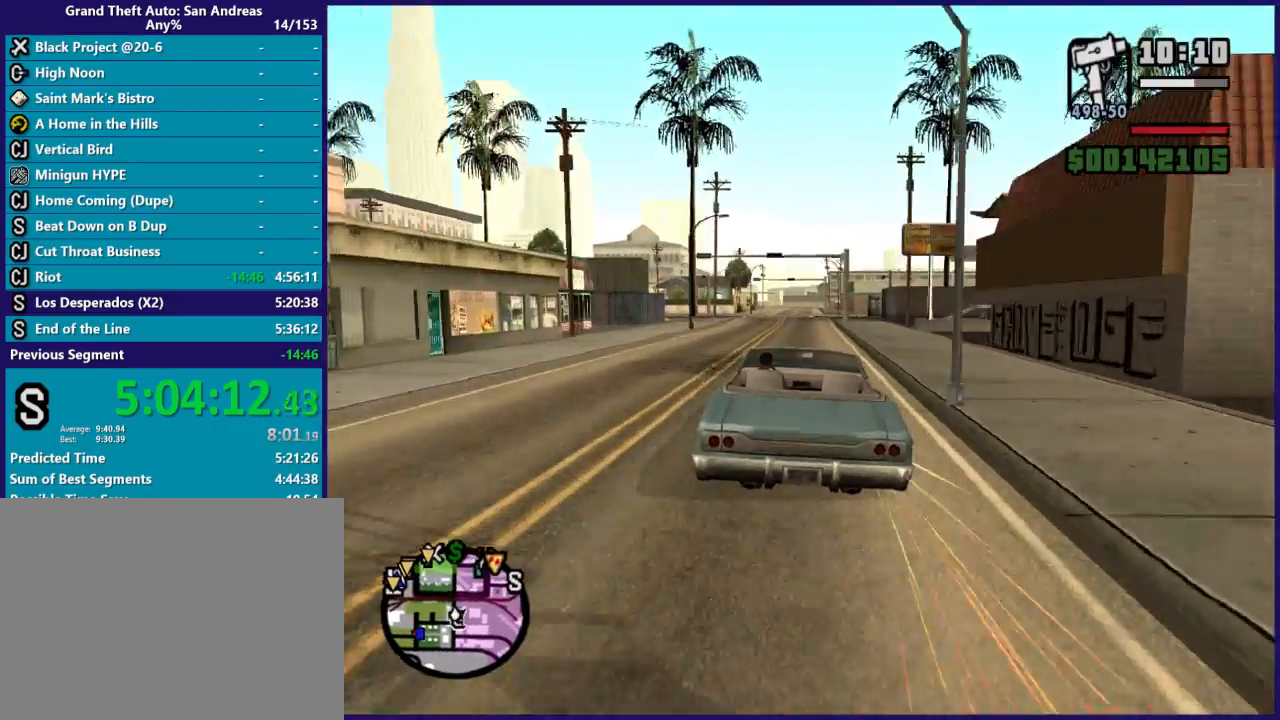
{"buttons": ["R2"], "left_stick": "center", "right_stick": "down-right", "button_events": []}
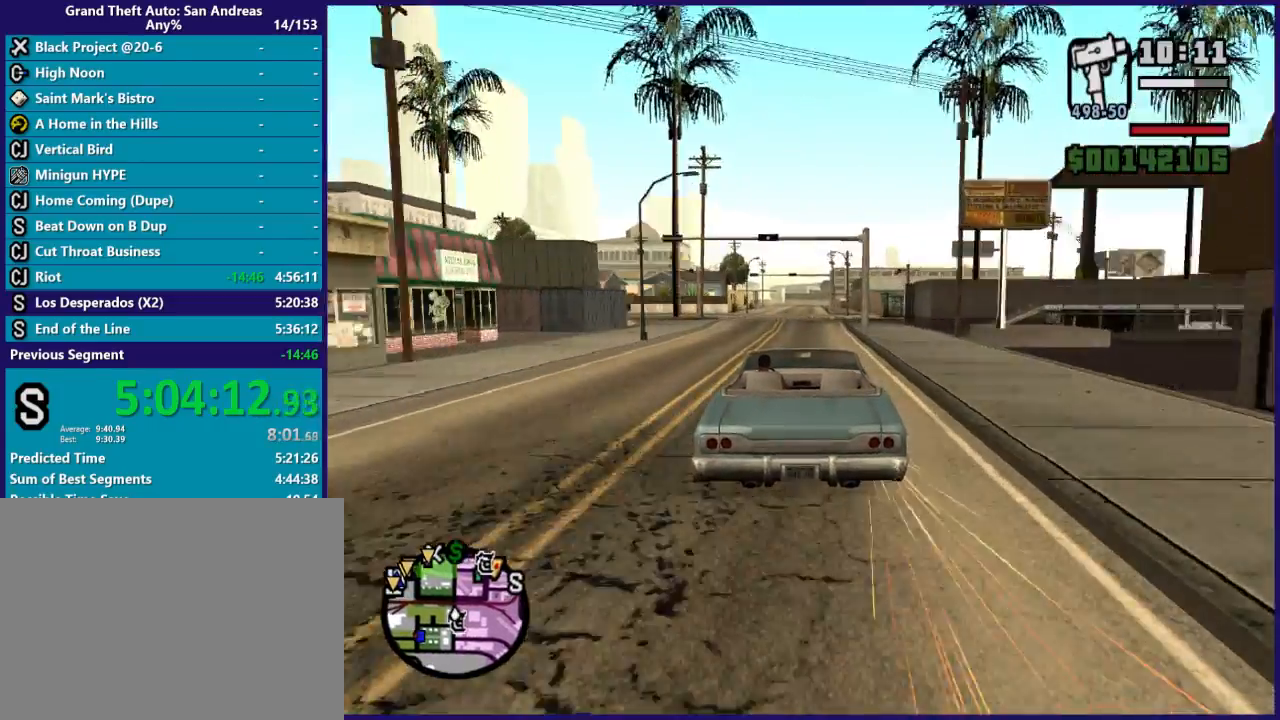
{"buttons": ["L2"], "left_stick": "center", "right_stick": "down-right", "button_events": [[467, "R2", "up"], [500, "L2", "down"]]}
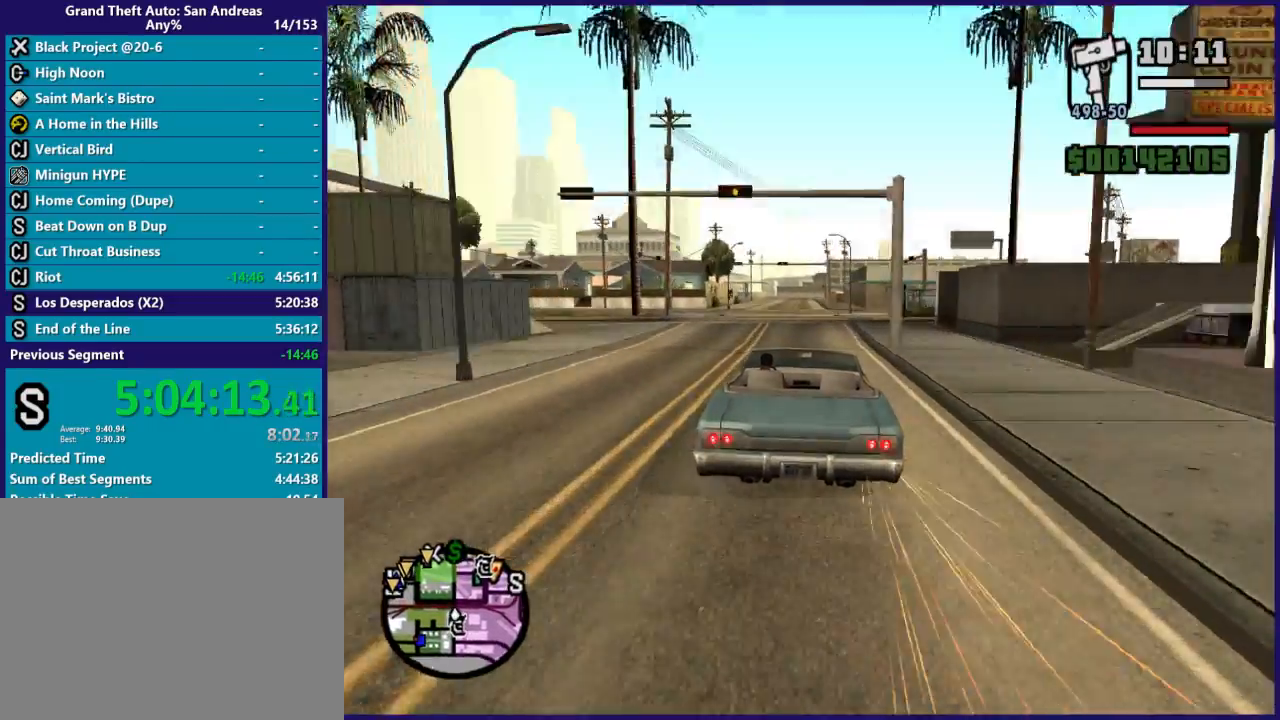
{"buttons": [], "left_stick": "right", "right_stick": "down-right", "button_events": [[100, "L2", "up"], [167, "L2", "down"], [300, "L2", "up"], [433, "L2", "down"], [500, "L2", "up"]]}
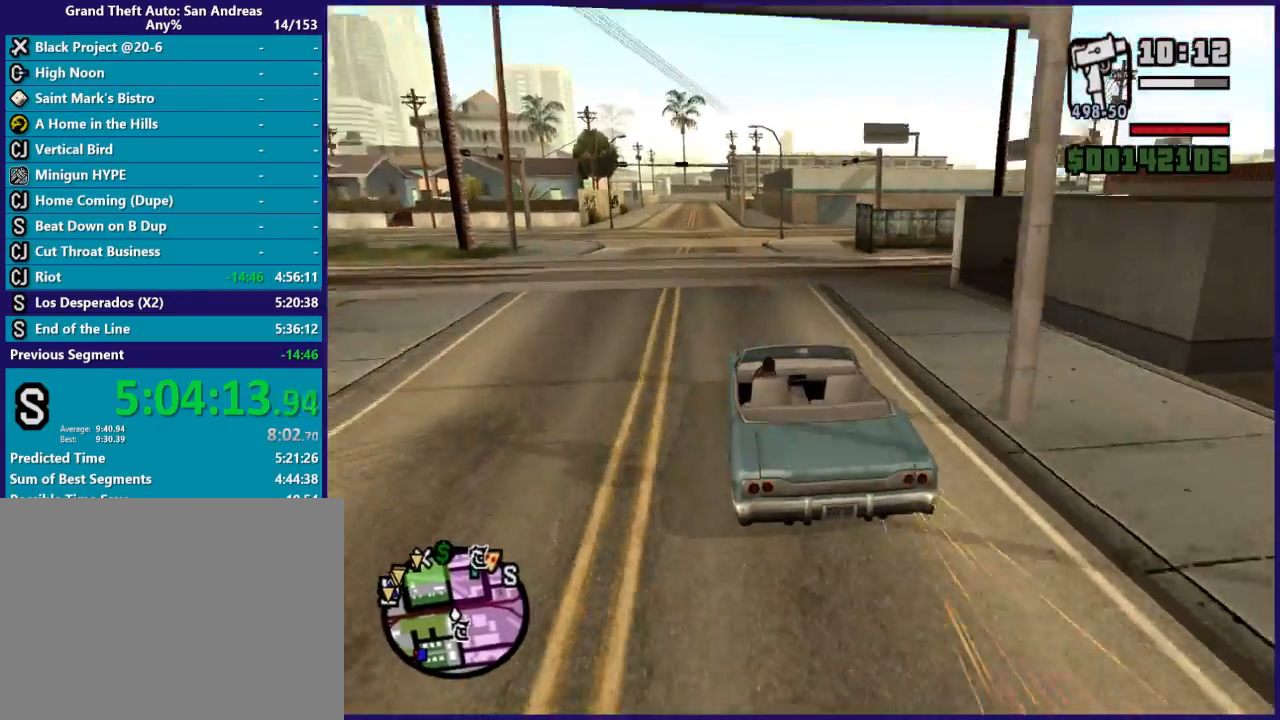
{"buttons": [], "left_stick": "right", "right_stick": "down-right", "button_events": [[167, "L2", "down"], [267, "L2", "up"]]}
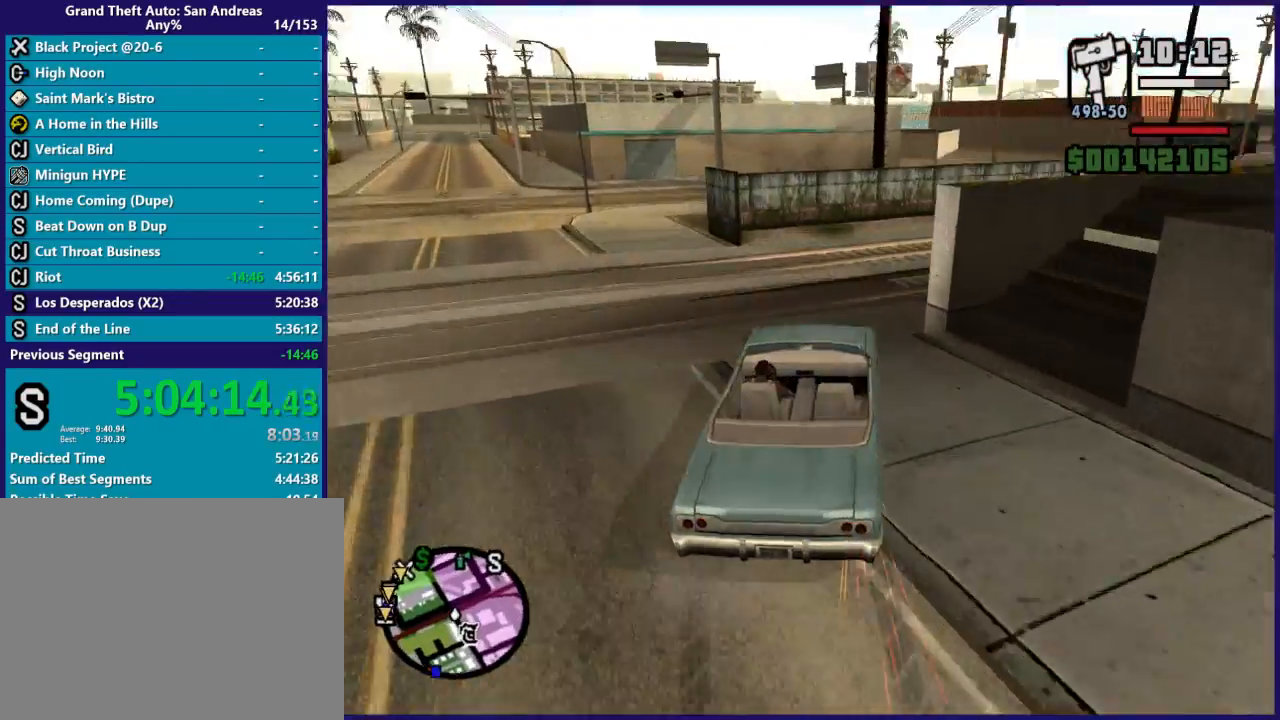
{"buttons": ["R2"], "left_stick": "right", "right_stick": "down-right", "button_events": [[467, "R2", "down"]]}
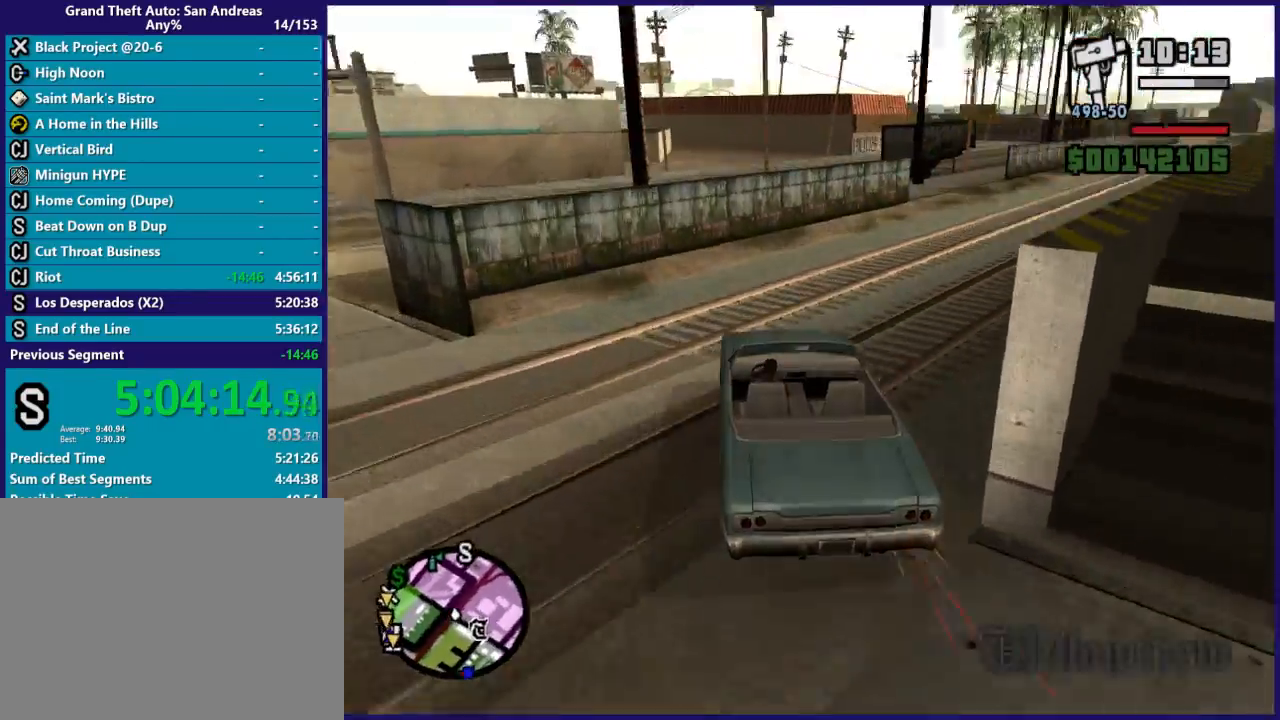
{"buttons": ["R2"], "left_stick": "right", "right_stick": "down-right", "button_events": []}
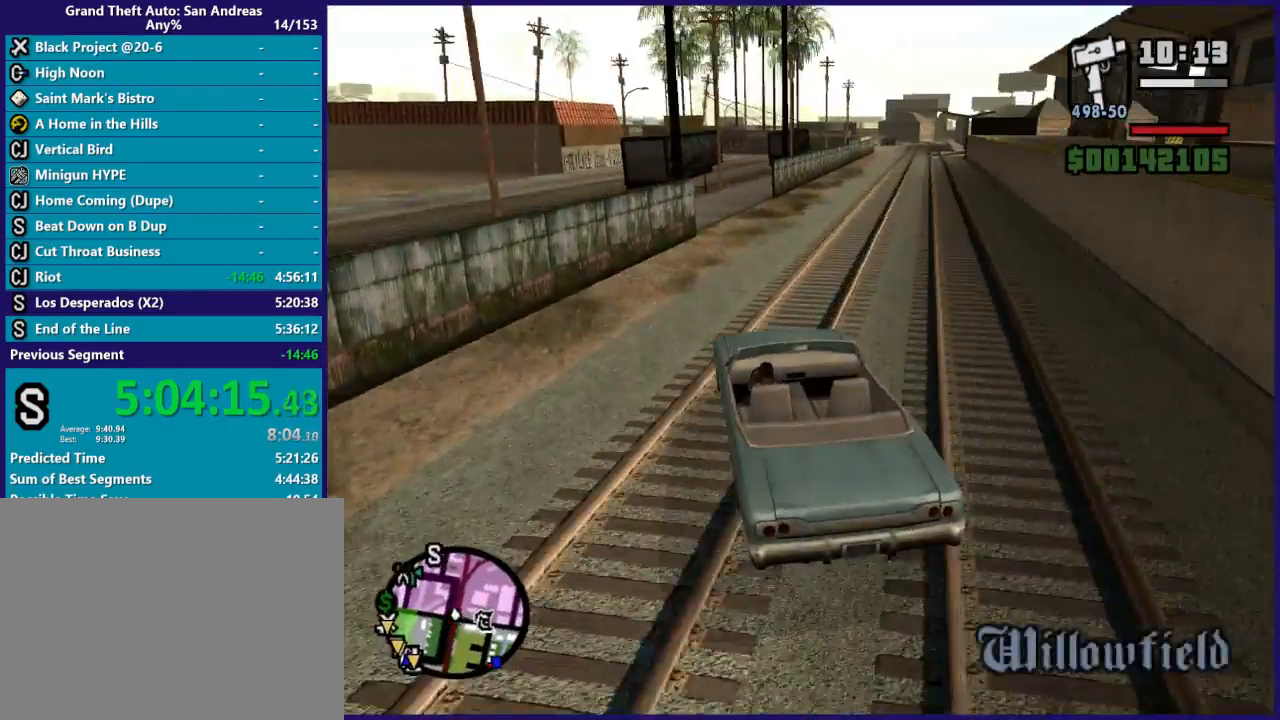
{"buttons": ["R2"], "left_stick": "center", "right_stick": "down-right", "button_events": []}
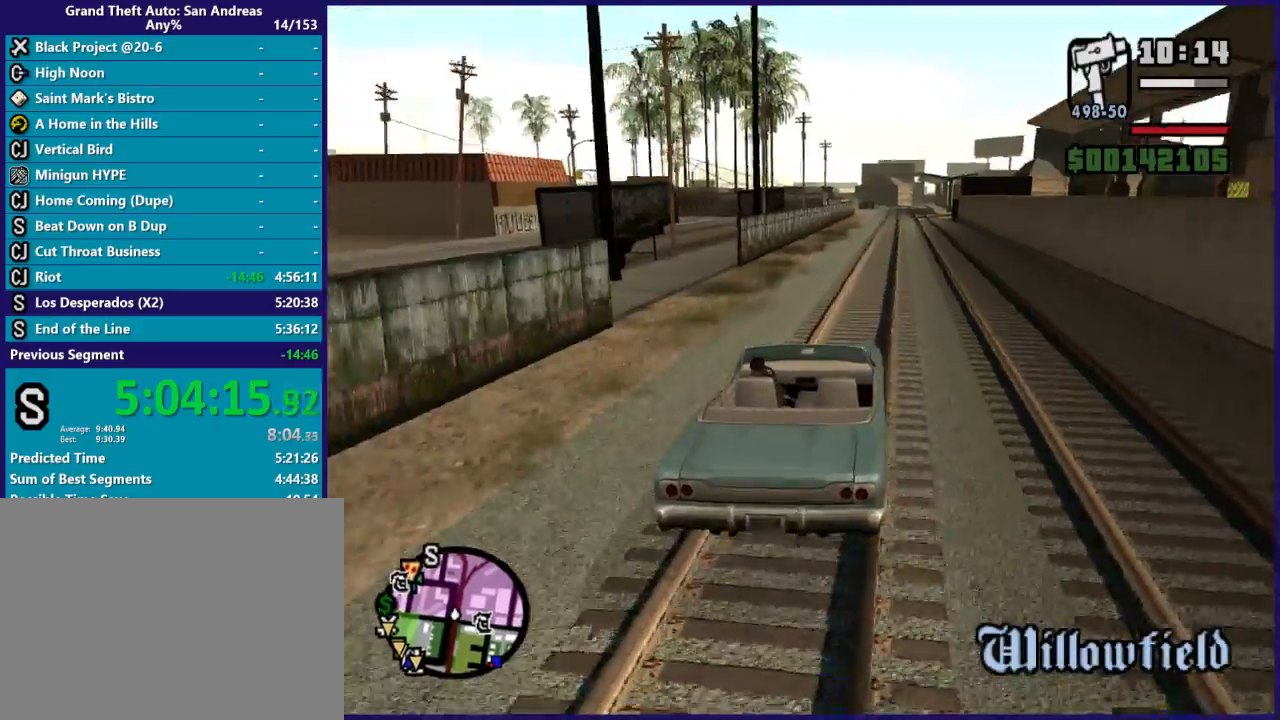
{"buttons": ["R2"], "left_stick": "center", "right_stick": "center", "button_events": []}
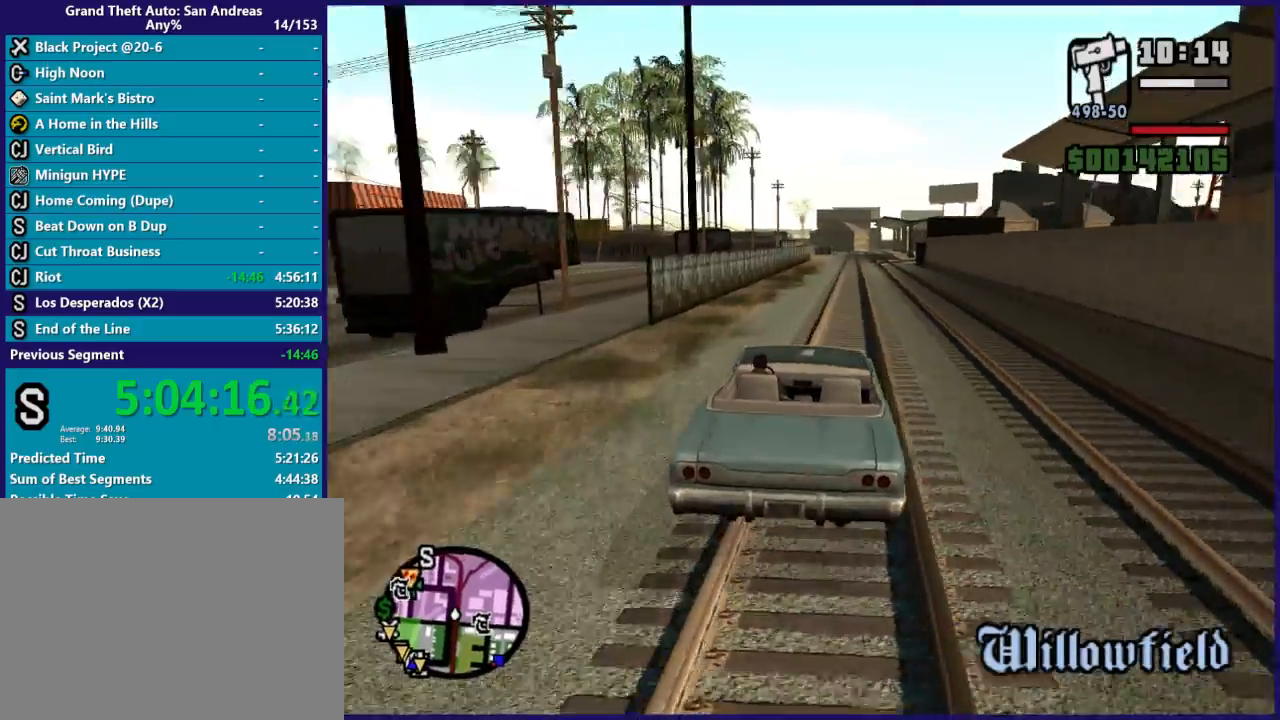
{"buttons": ["R2"], "left_stick": "center", "right_stick": "center", "button_events": []}
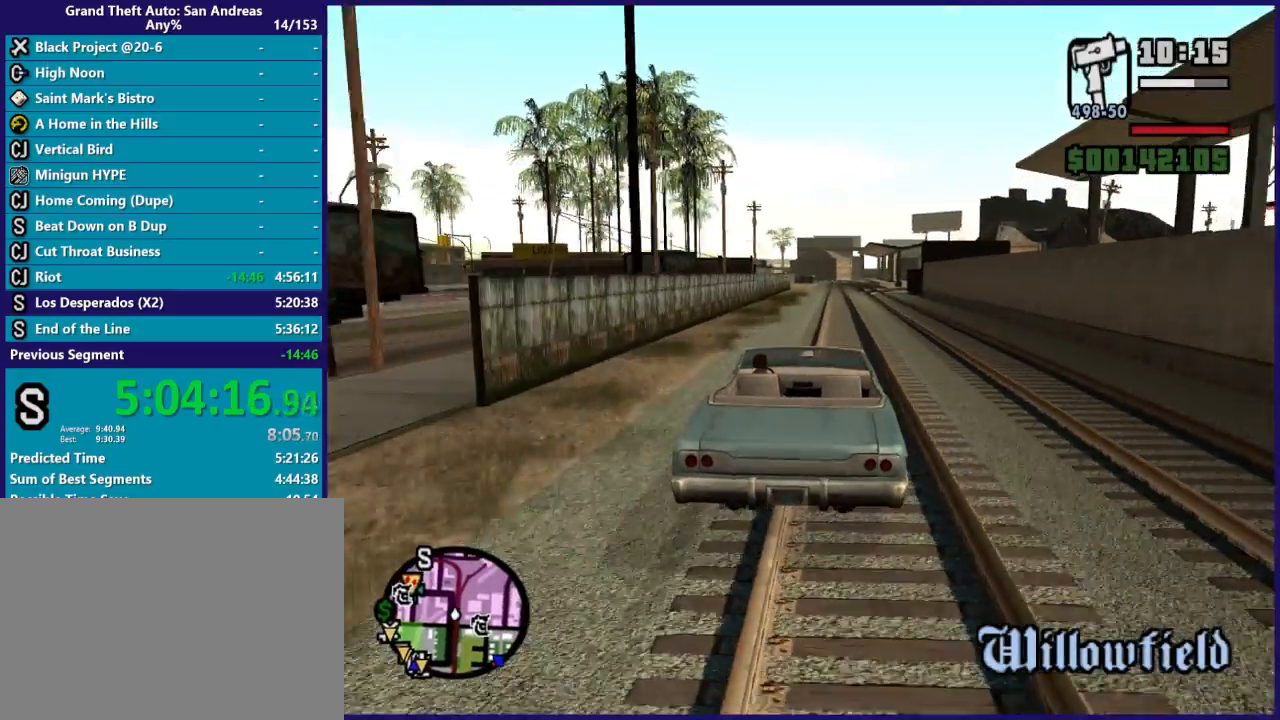
{"buttons": ["R2"], "left_stick": "center", "right_stick": "center", "button_events": []}
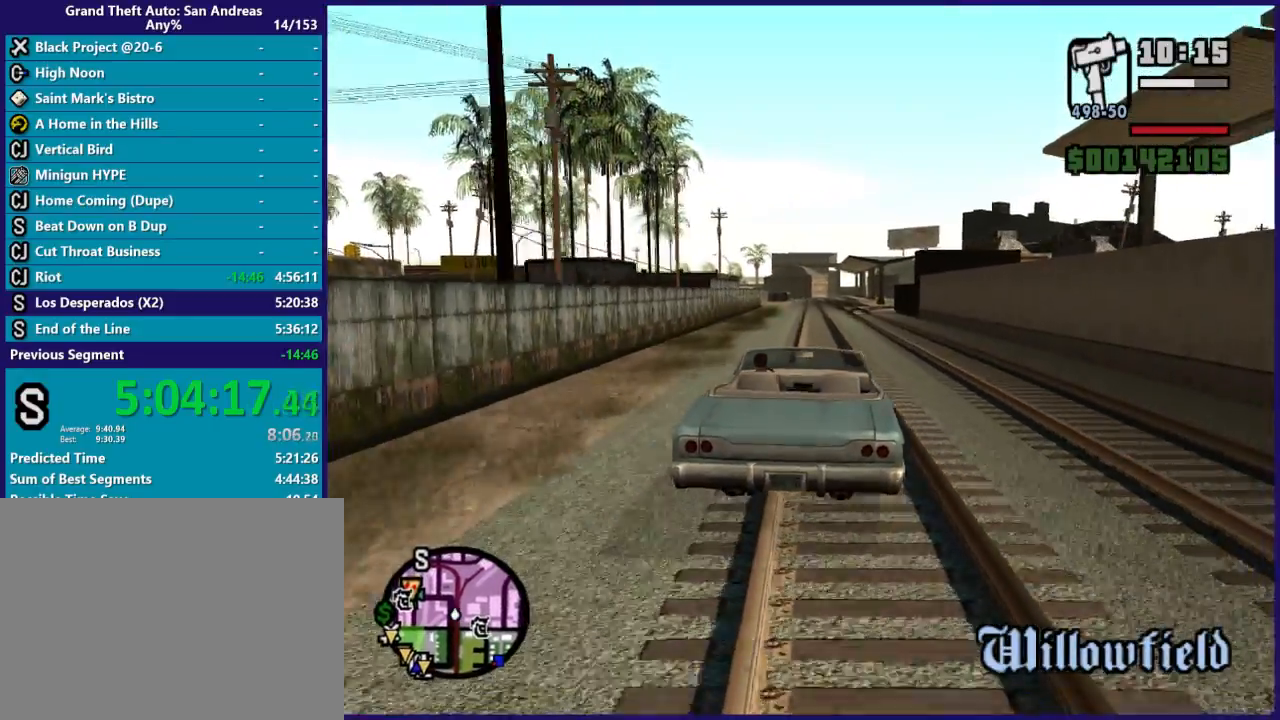
{"buttons": ["R2"], "left_stick": "center", "right_stick": "center", "button_events": []}
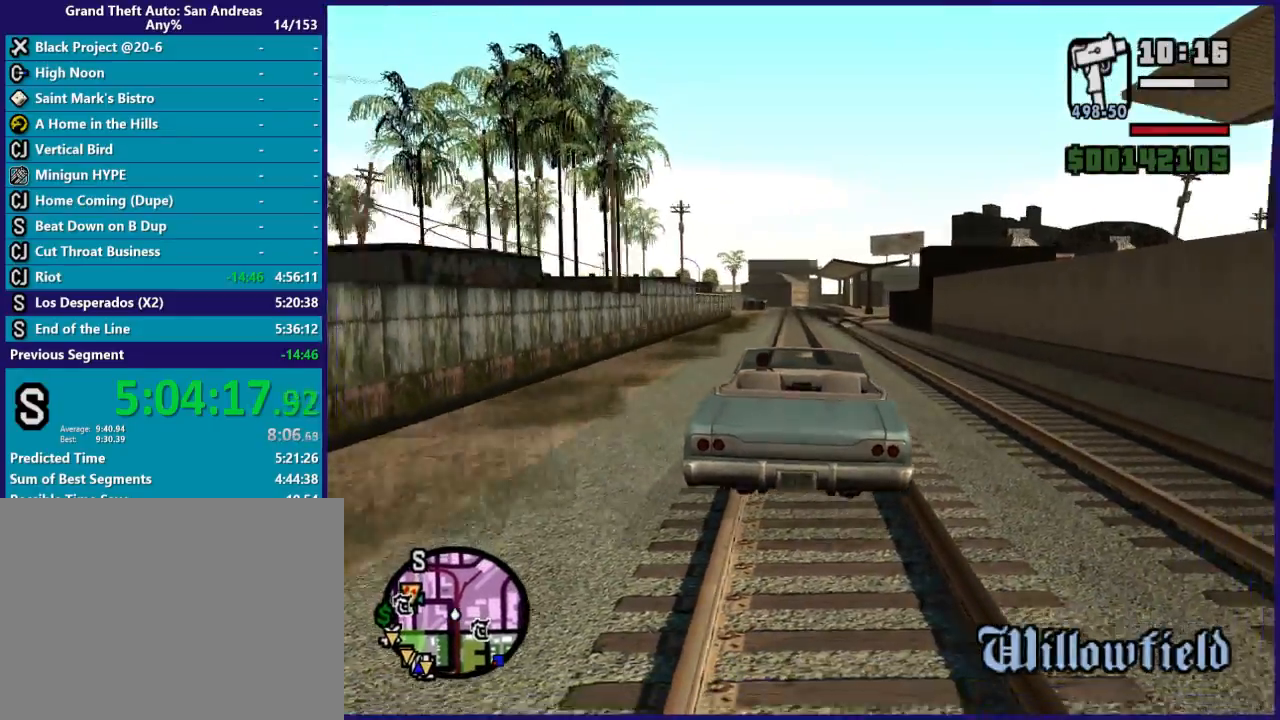
{"buttons": ["R2"], "left_stick": "center", "right_stick": "center", "button_events": []}
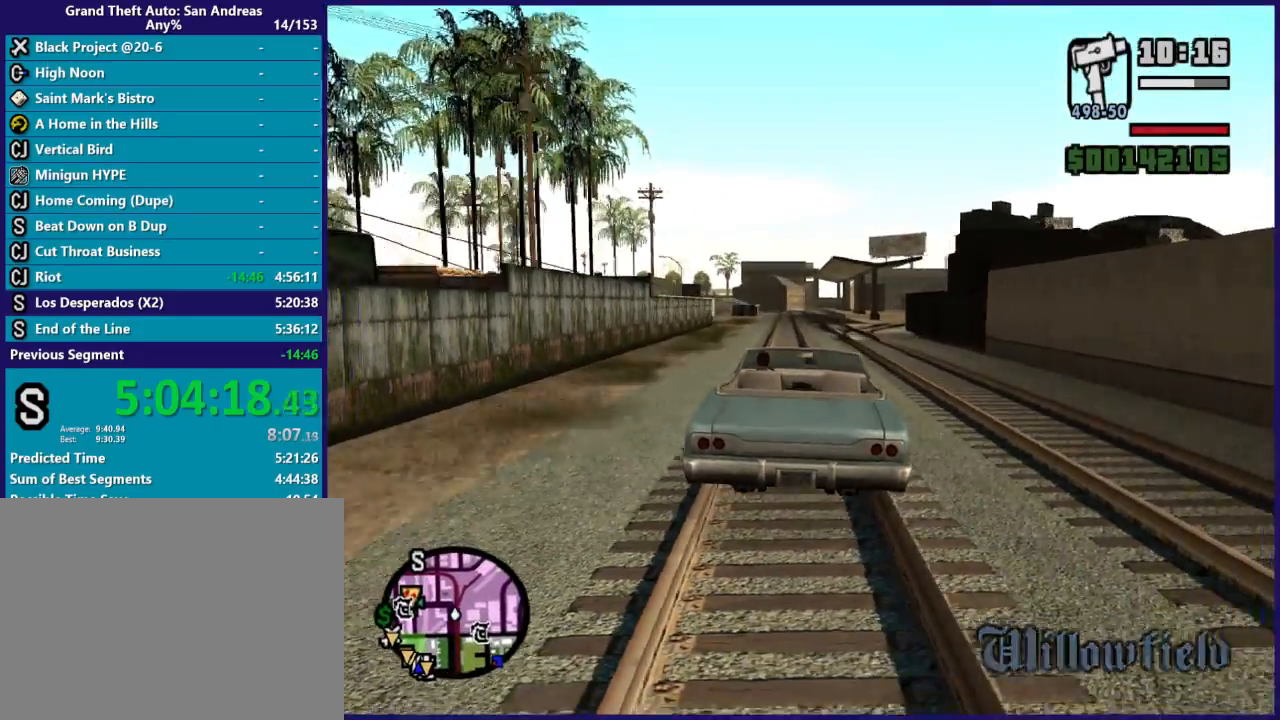
{"buttons": ["R2"], "left_stick": "center", "right_stick": "down-left", "button_events": []}
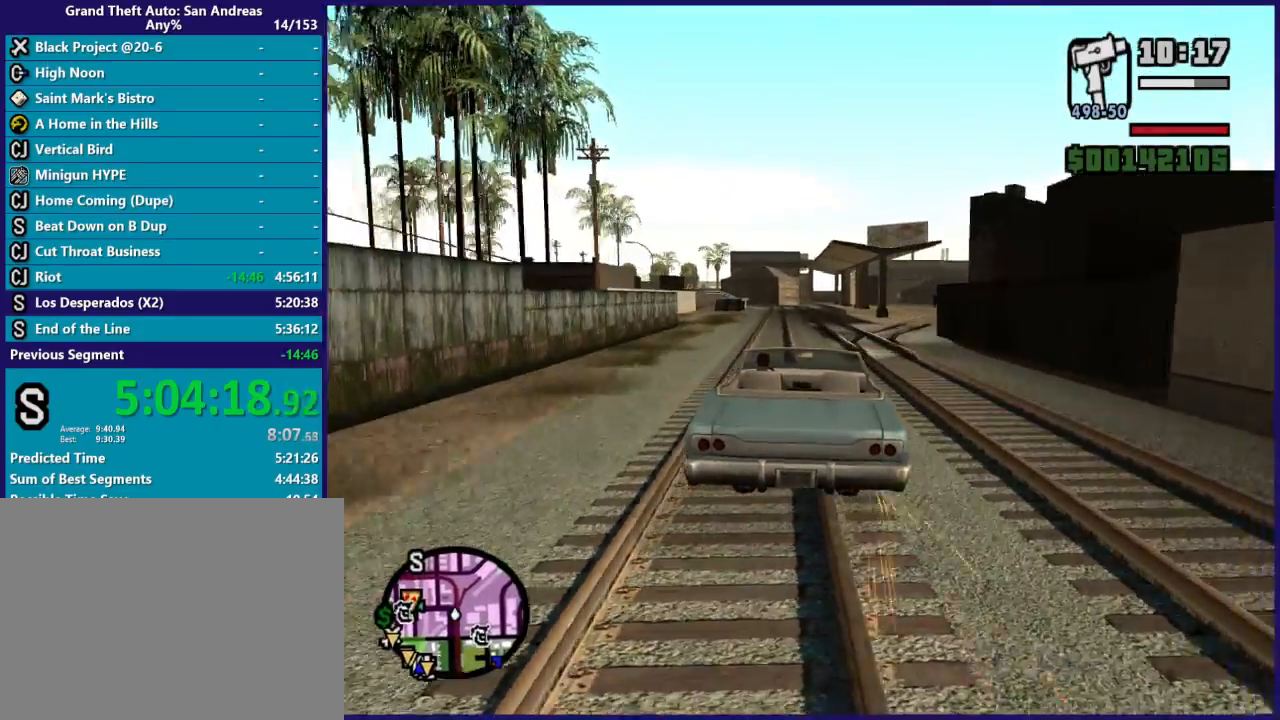
{"buttons": ["R2"], "left_stick": "center", "right_stick": "down-left", "button_events": []}
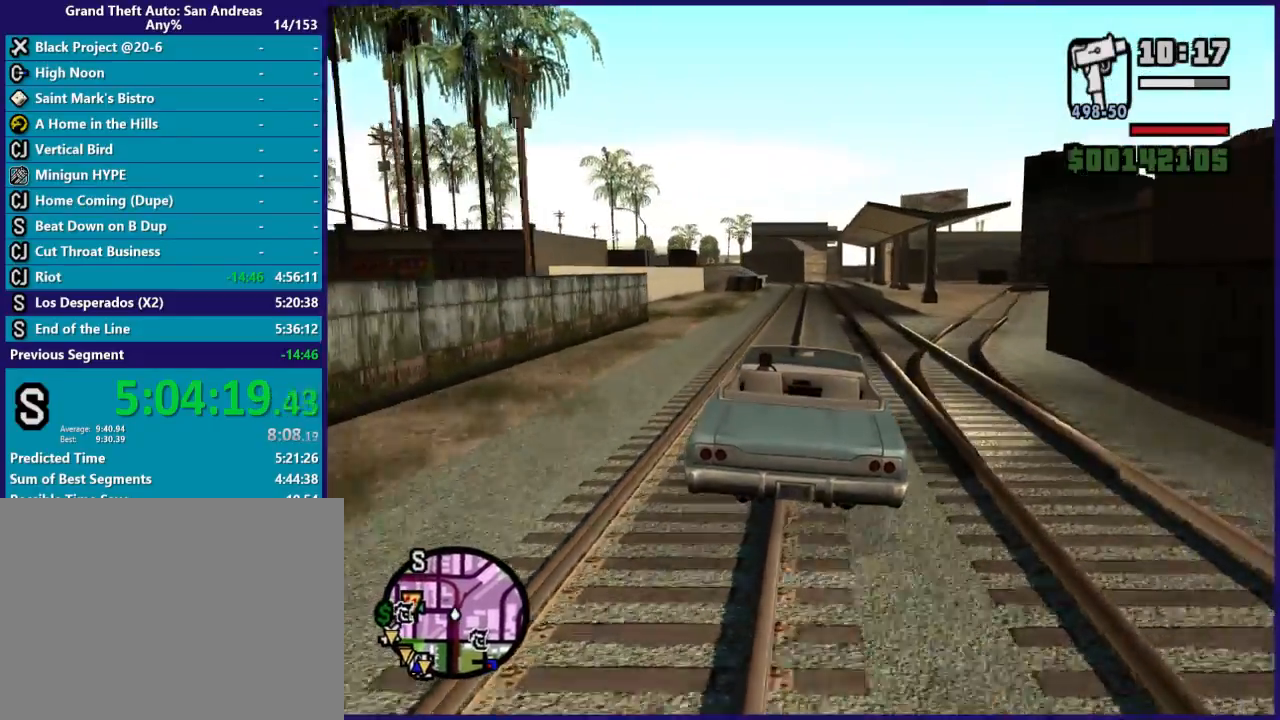
{"buttons": ["R2"], "left_stick": "center", "right_stick": "down-left", "button_events": []}
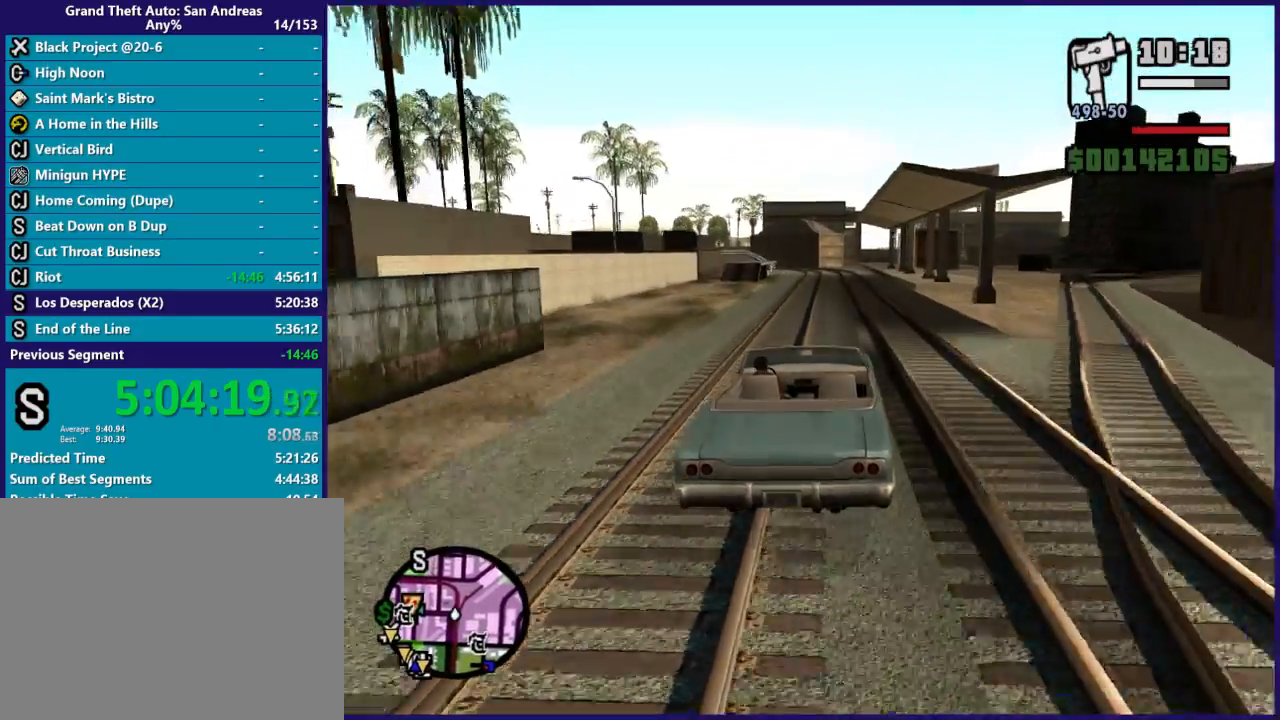
{"buttons": ["R2"], "left_stick": "left", "right_stick": "down-left", "button_events": []}